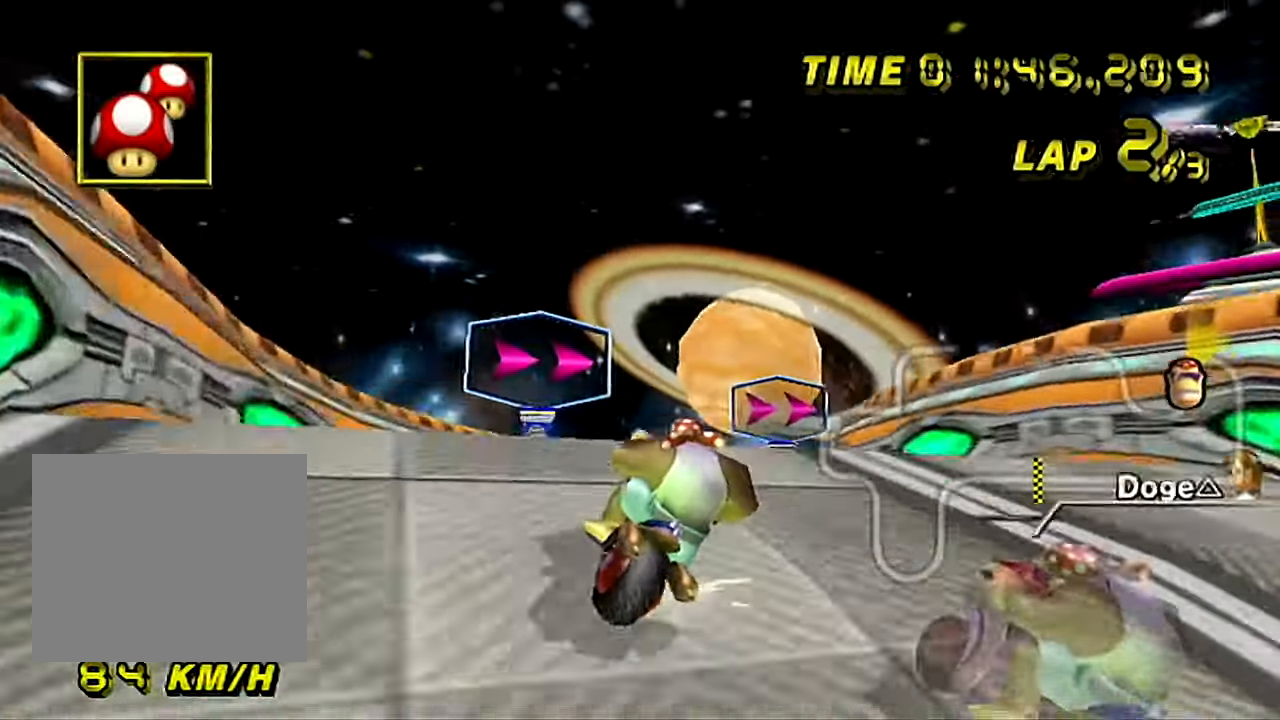
Gameplay with a controller (Nintendo layout); each line is a JSON object with the inputs held at the frame after it. "events" lists button and stick changes between this image and that frame as [ms after this image, input, new state], when the widget could be followed in between. Not read: L3 R3.
{"buttons": ["A", "B"], "left_stick": "down", "events": [[267, "left_stick", "center"], [501, "left_stick", "down"]]}
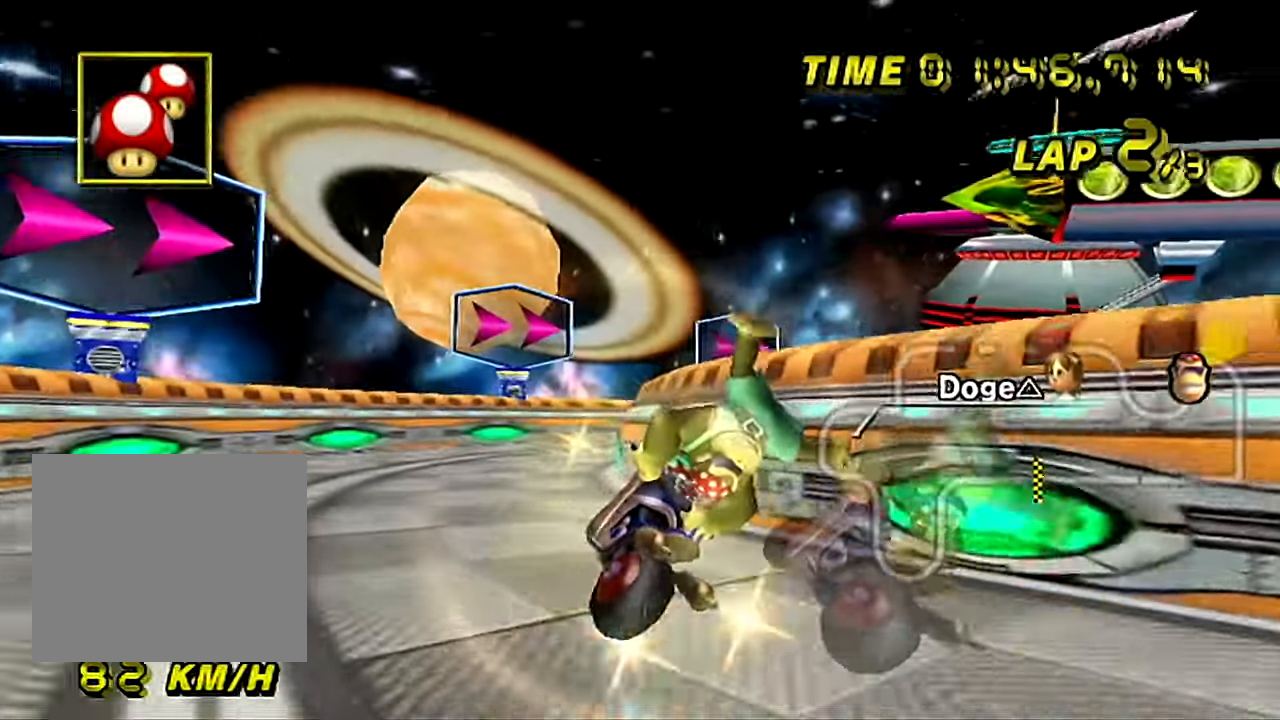
{"buttons": ["A", "B"], "left_stick": "up-right", "events": [[233, "left_stick", "up-right"]]}
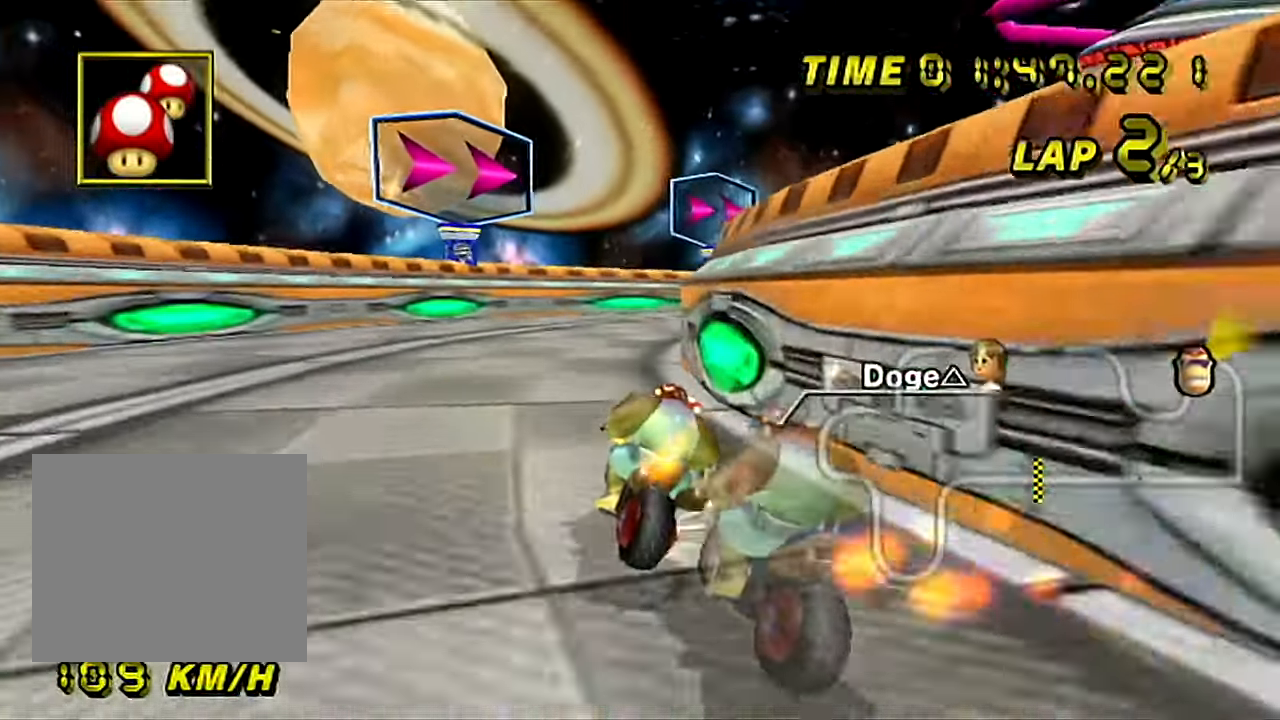
{"buttons": ["A", "B"], "left_stick": "up-right", "events": []}
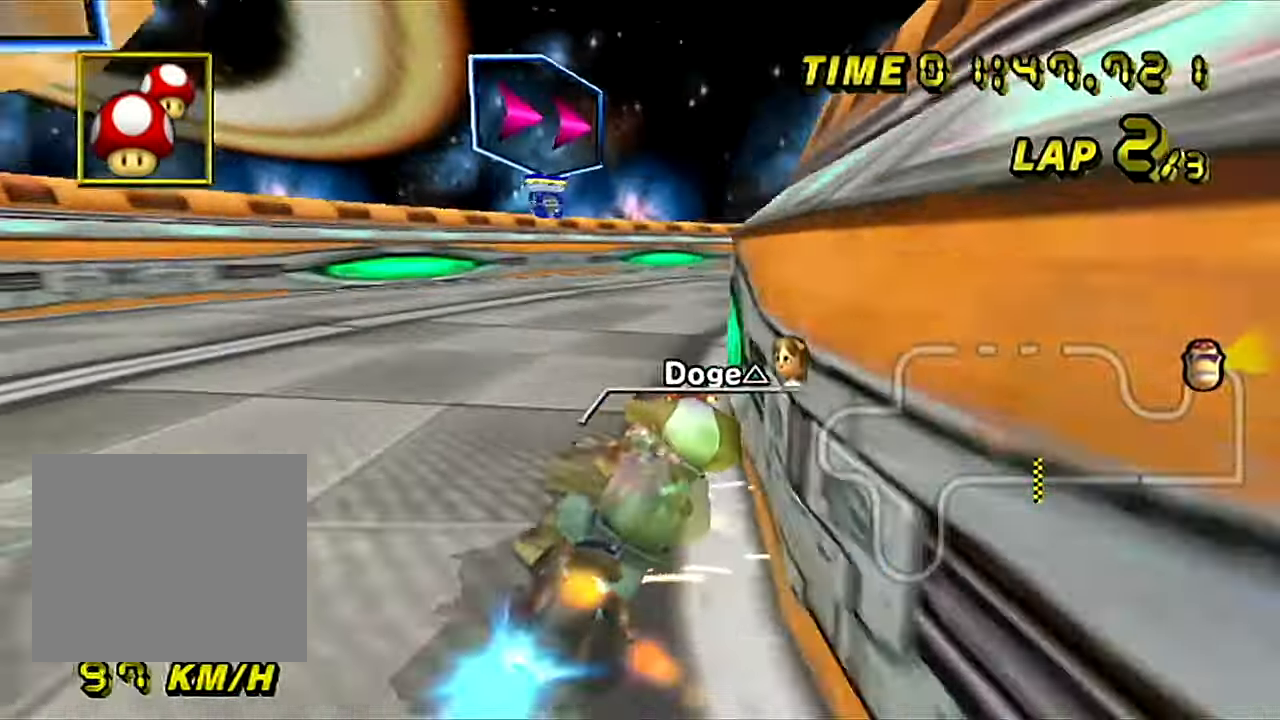
{"buttons": ["A", "B"], "left_stick": "center", "events": [[50, "B", "up"], [267, "left_stick", "center"], [401, "B", "down"]]}
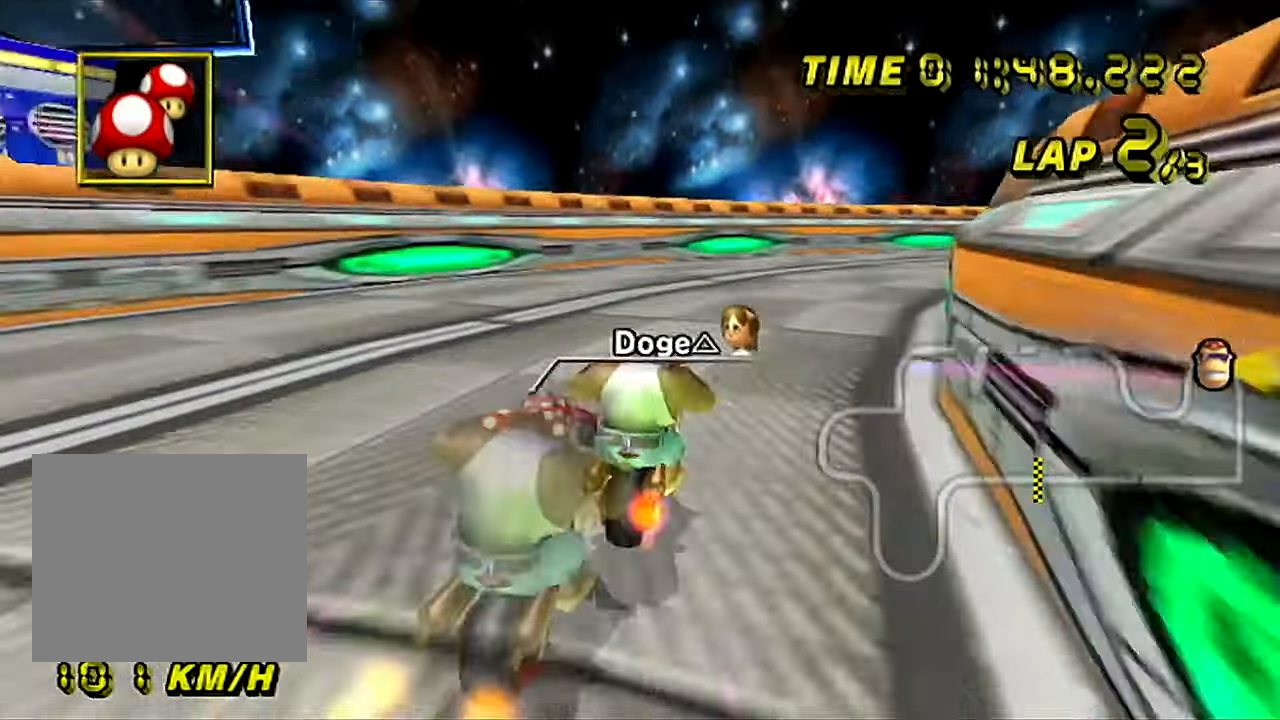
{"buttons": ["A", "B"], "left_stick": "up-right", "events": [[50, "left_stick", "up-right"]]}
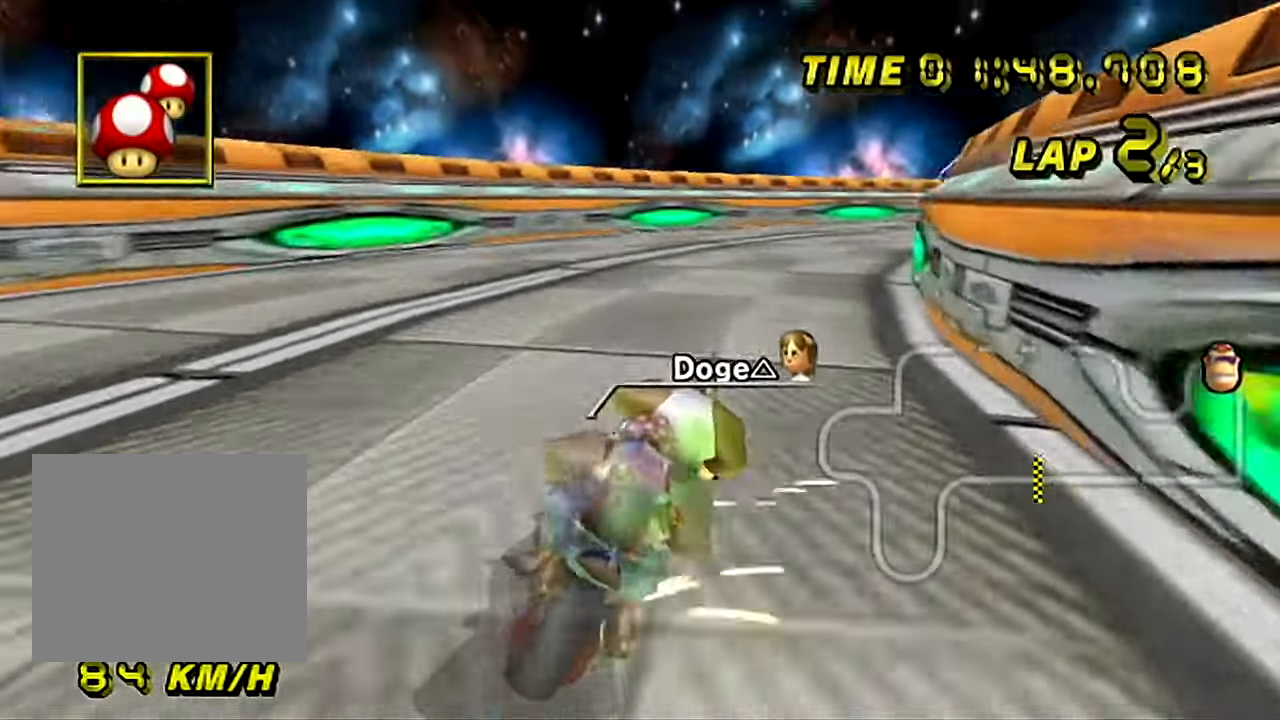
{"buttons": ["A", "B"], "left_stick": "left", "events": [[200, "left_stick", "center"], [267, "left_stick", "left"]]}
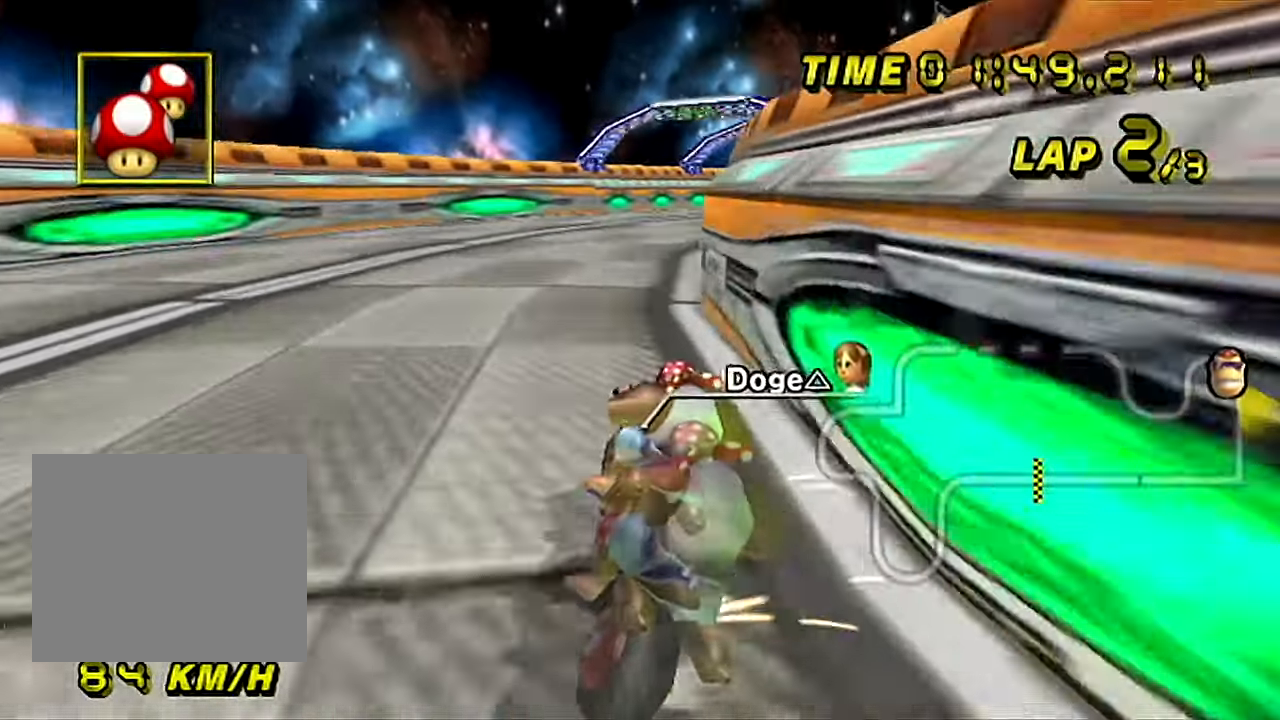
{"buttons": ["A"], "left_stick": "up-right", "events": [[317, "left_stick", "up-right"], [483, "B", "up"]]}
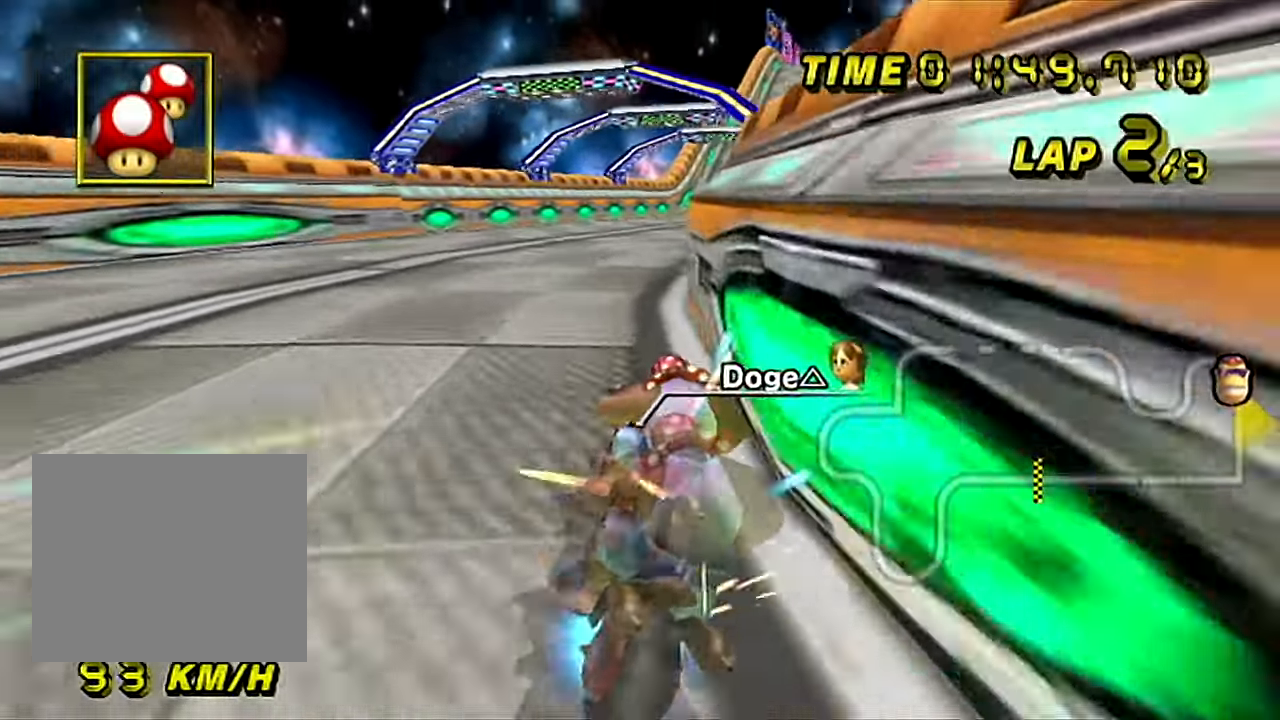
{"buttons": ["A"], "left_stick": "right", "events": [[250, "left_stick", "center"], [367, "left_stick", "right"]]}
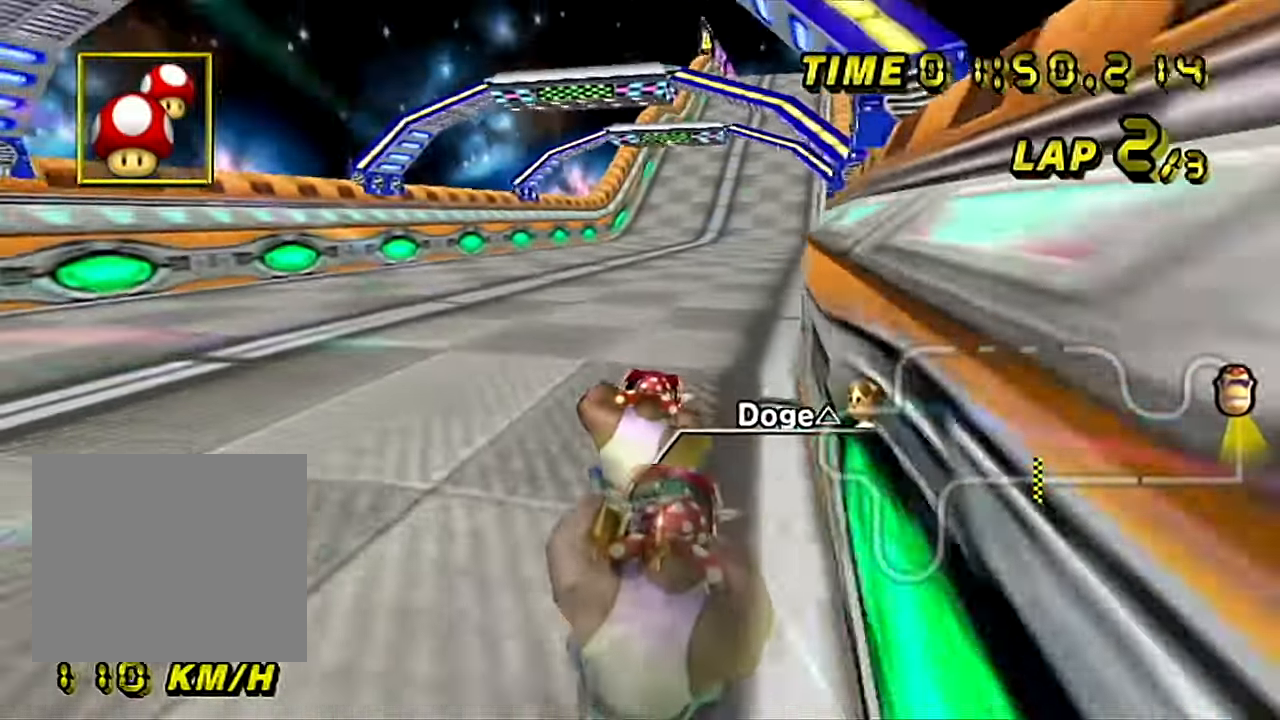
{"buttons": ["A"], "left_stick": "center", "events": [[100, "left_stick", "center"]]}
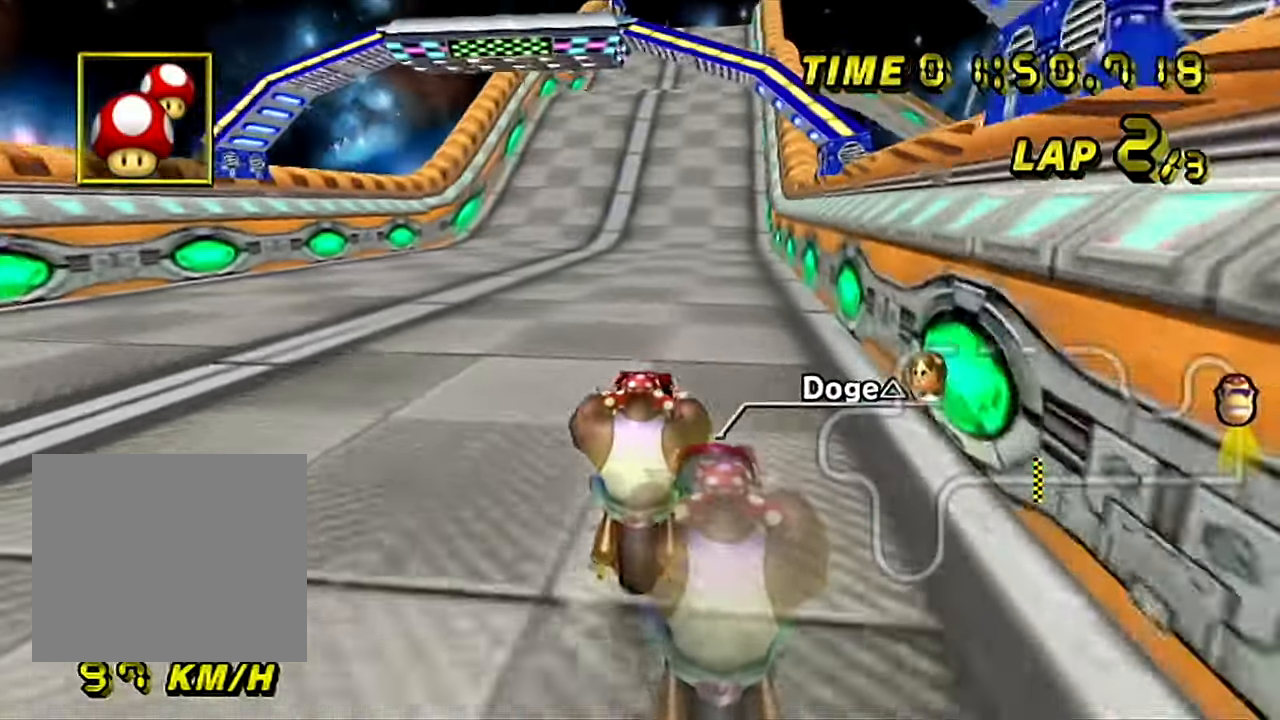
{"buttons": ["A"], "left_stick": "center", "events": []}
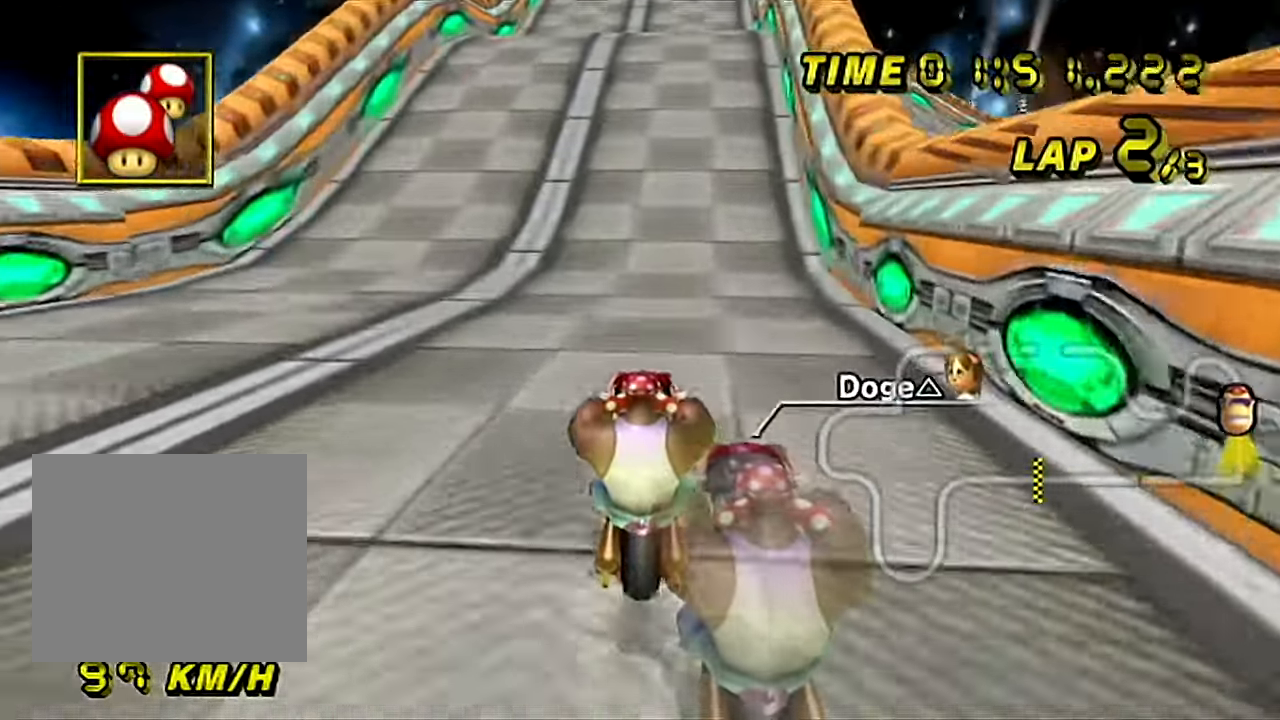
{"buttons": ["A"], "left_stick": "center", "events": []}